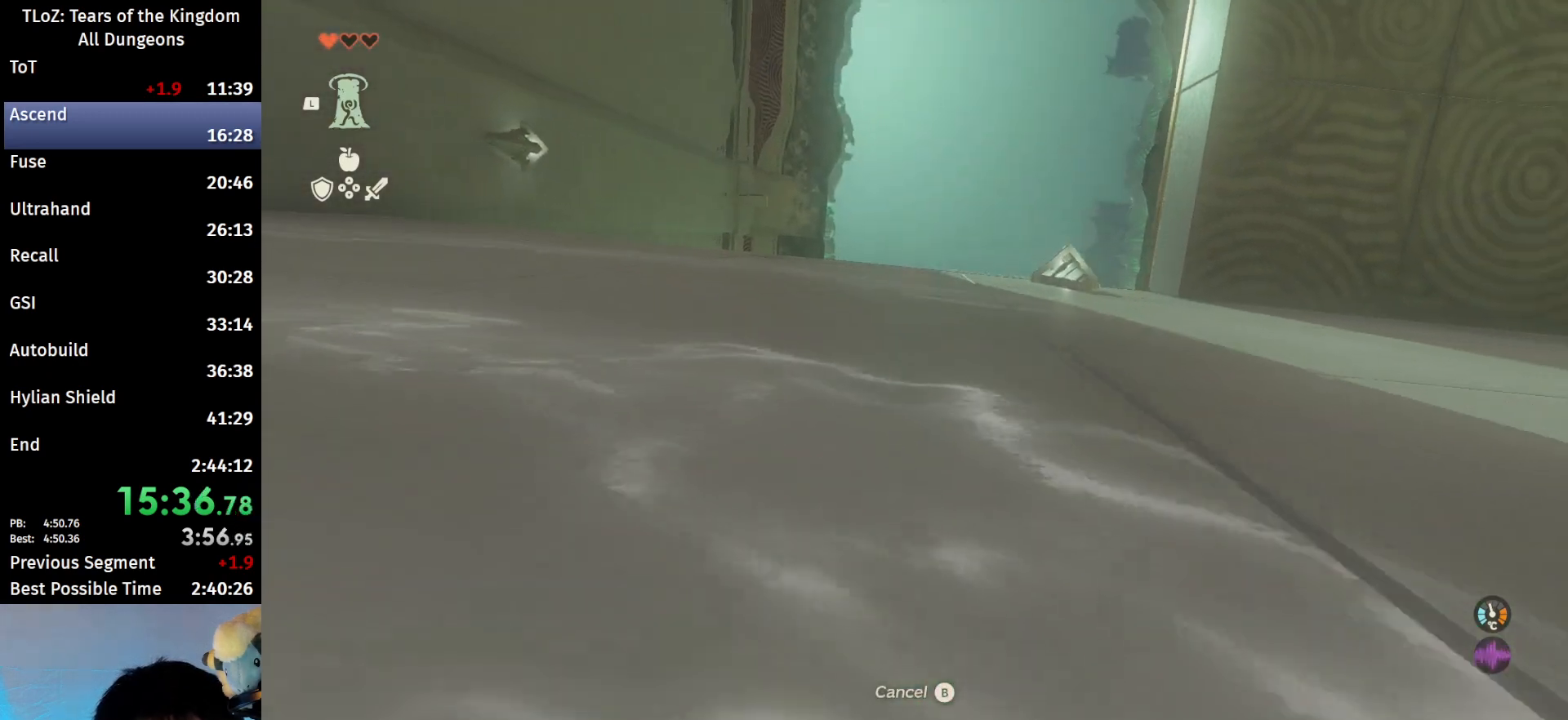
Gameplay with a controller (Nintendo layout); each line is a JSON object with the inputs held at the frame after it. "events" lists button and stick changes between this image and that frame as [ms after this image, input, new state], when the widget could be followed in between. Not read: L3 R3 TOUCHPAD.
{"buttons": [], "left_stick": "center", "right_stick": "center", "events": []}
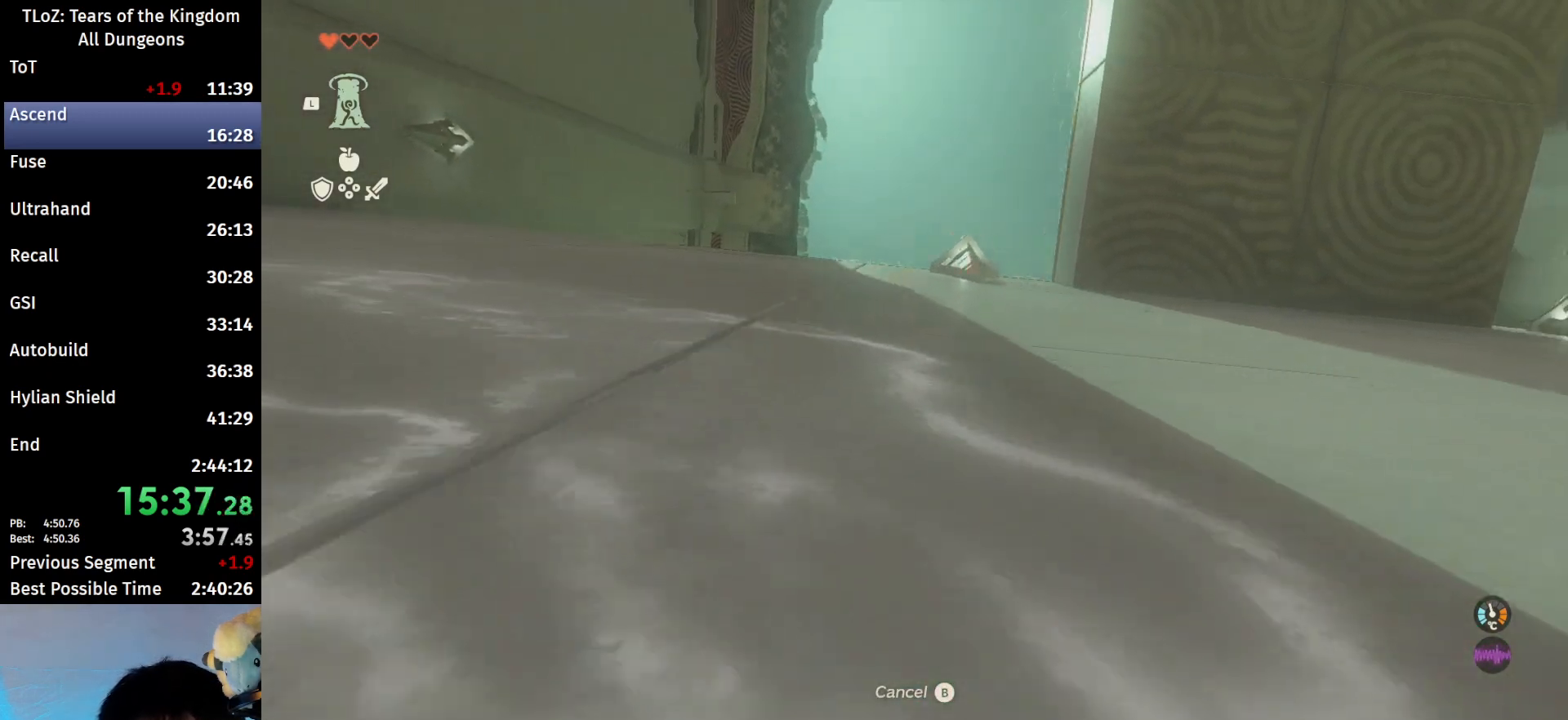
{"buttons": [], "left_stick": "center", "right_stick": "center", "events": []}
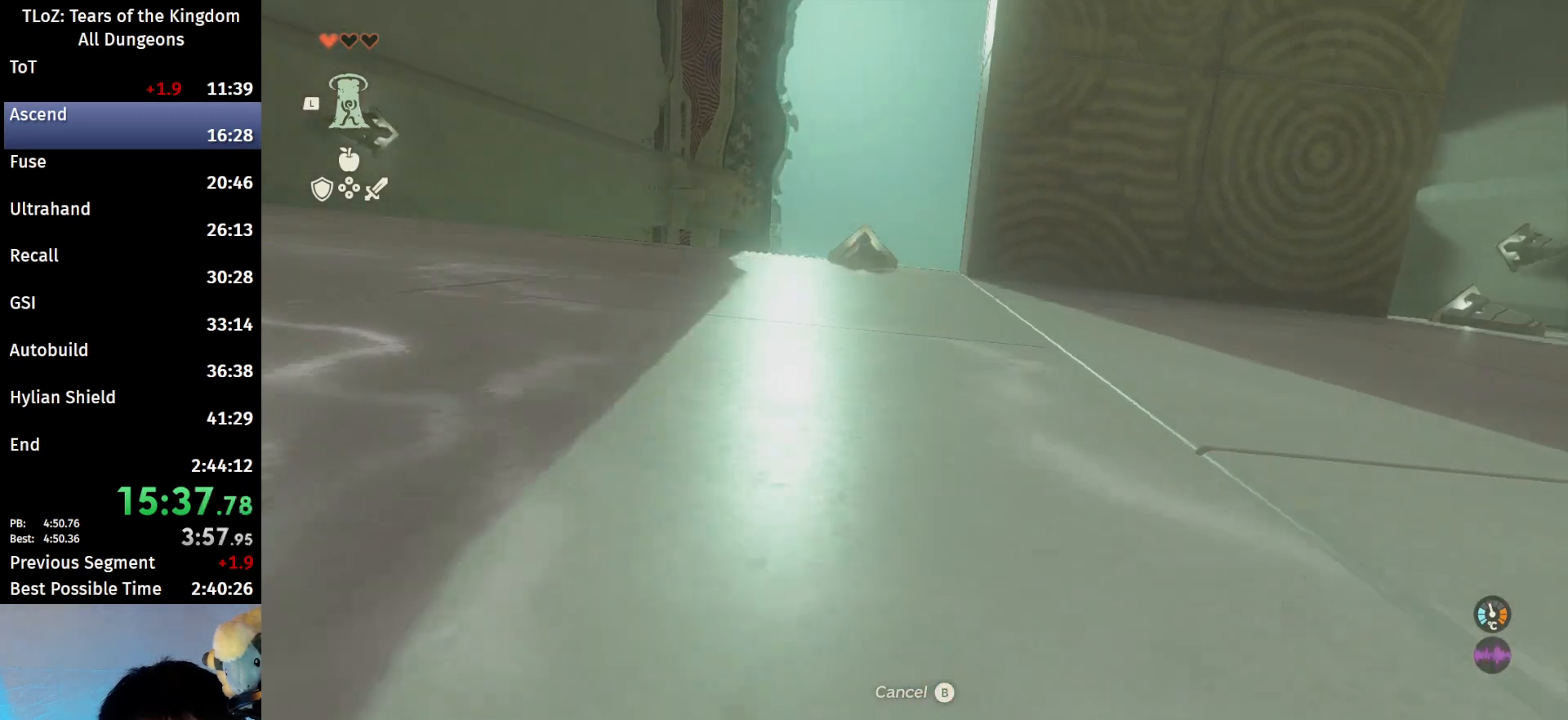
{"buttons": ["A"], "left_stick": "center", "right_stick": "center", "events": [[400, "A", "down"], [467, "A", "up"], [500, "A", "down"]]}
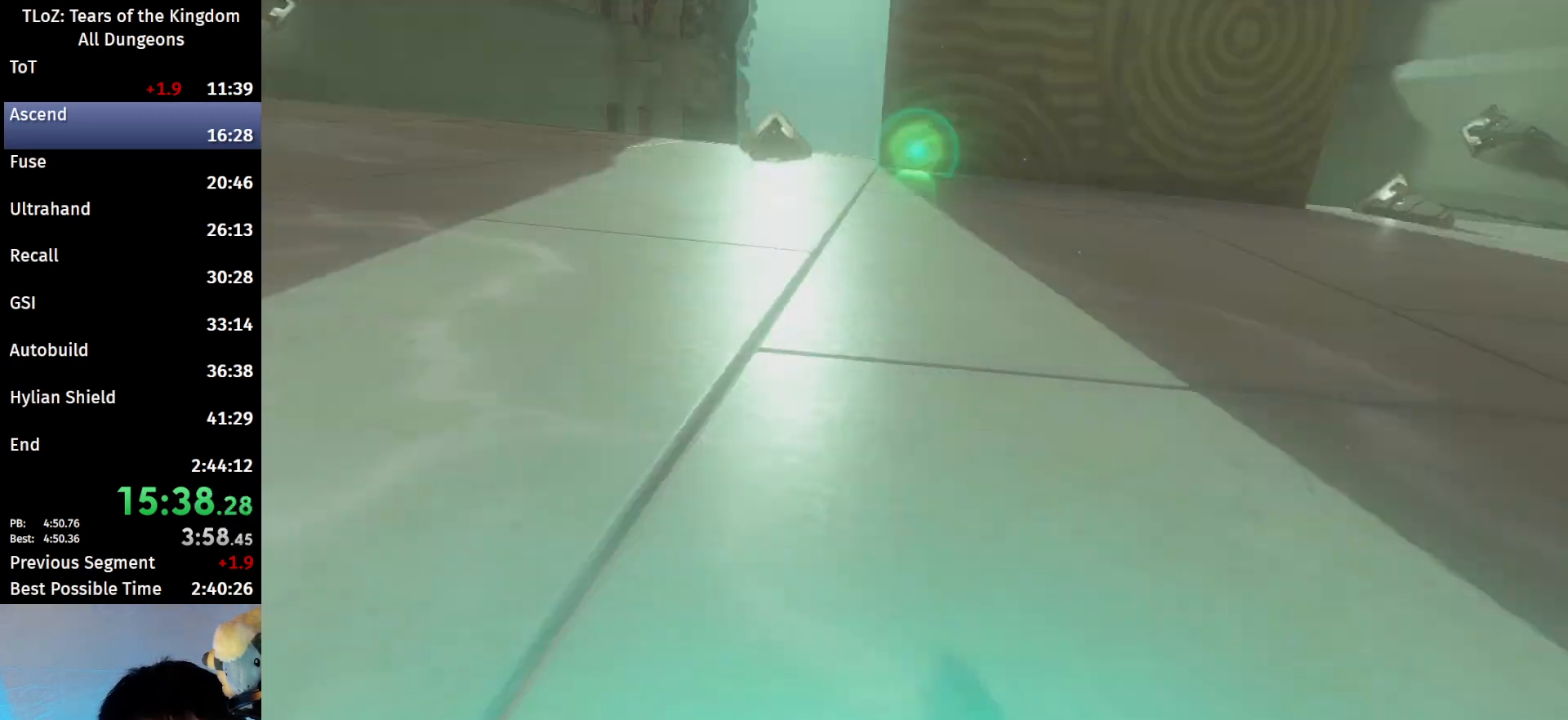
{"buttons": ["A"], "left_stick": "center", "right_stick": "center", "events": [[100, "A", "up"], [167, "A", "down"], [233, "A", "up"], [333, "A", "down"], [367, "A", "up"], [500, "A", "down"]]}
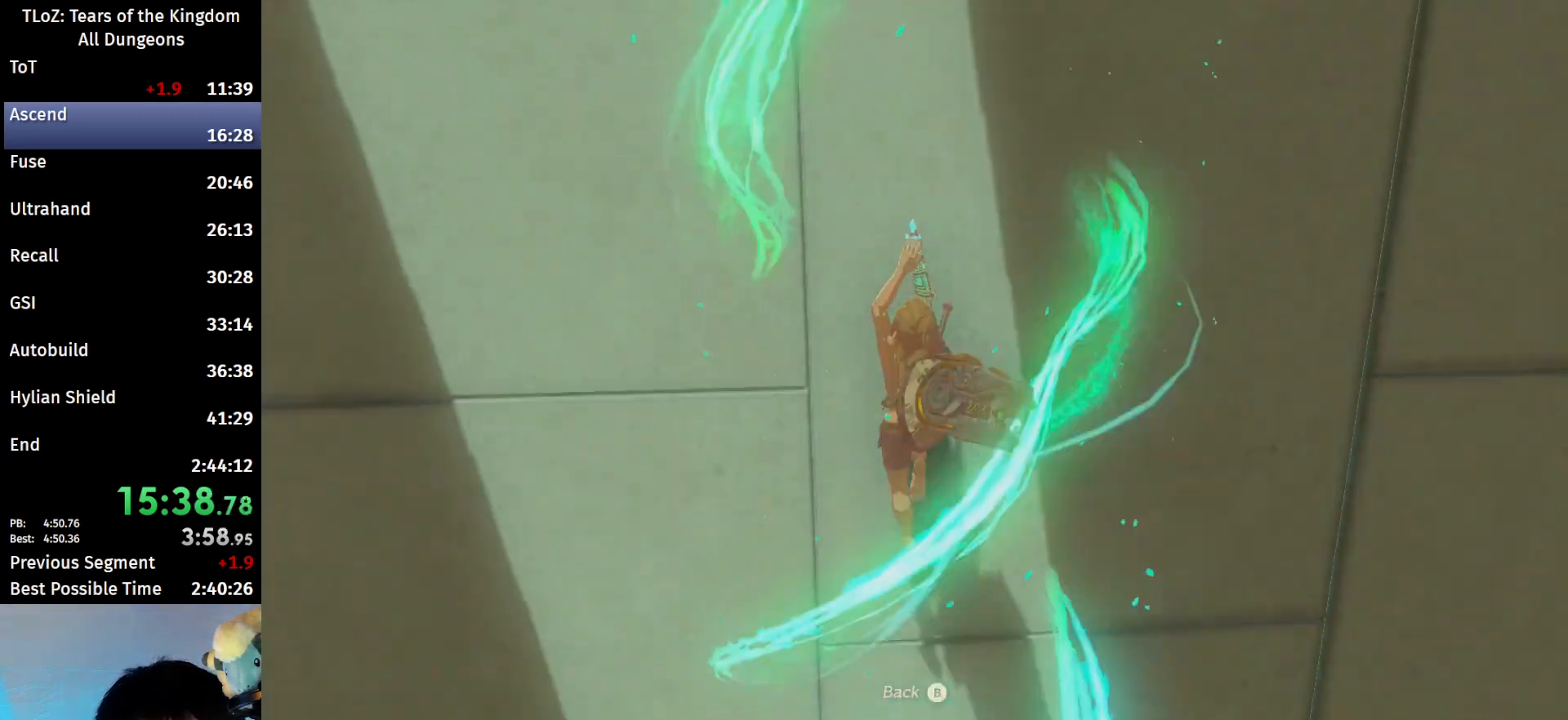
{"buttons": [], "left_stick": "center", "right_stick": "center", "events": [[33, "A", "up"]]}
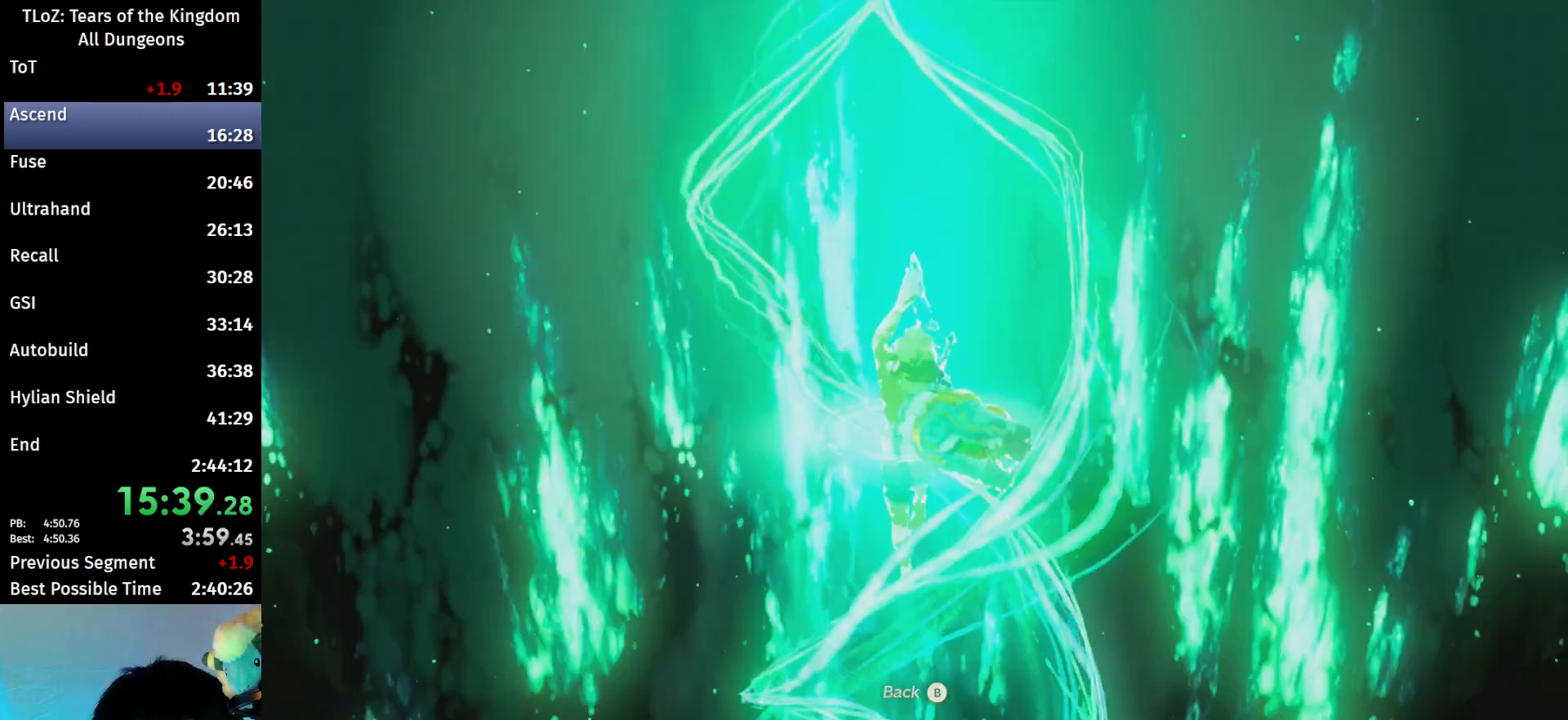
{"buttons": [], "left_stick": "center", "right_stick": "center", "events": []}
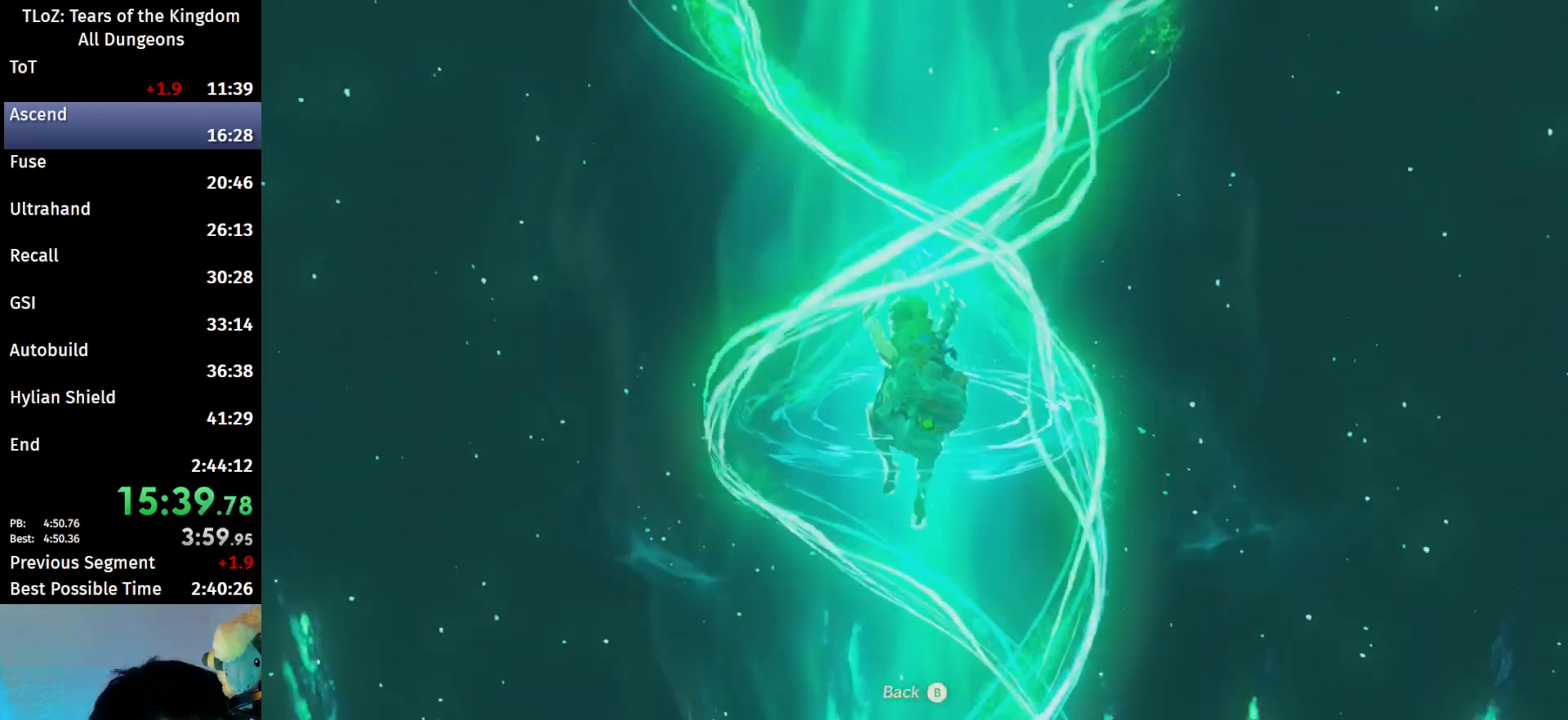
{"buttons": [], "left_stick": "center", "right_stick": "center", "events": []}
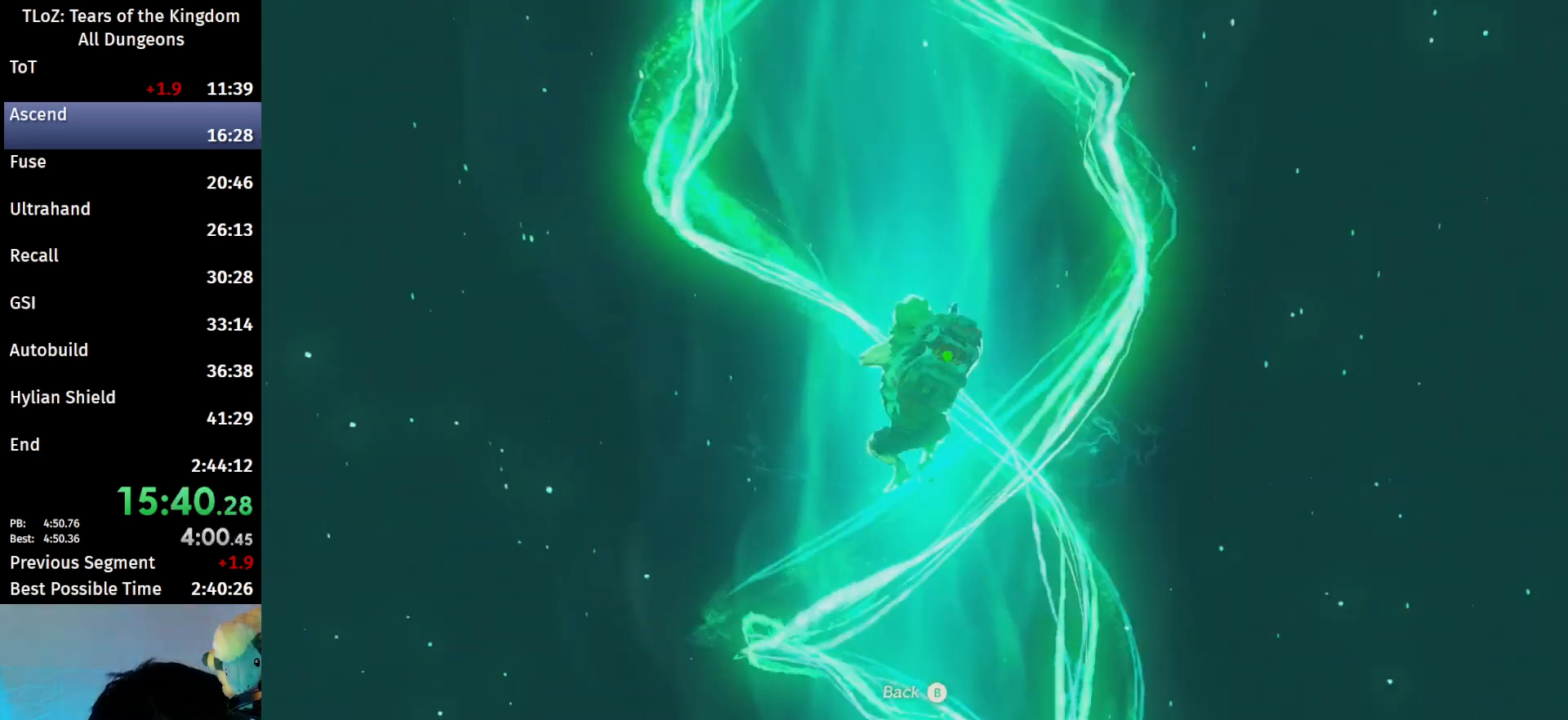
{"buttons": [], "left_stick": "center", "right_stick": "center", "events": []}
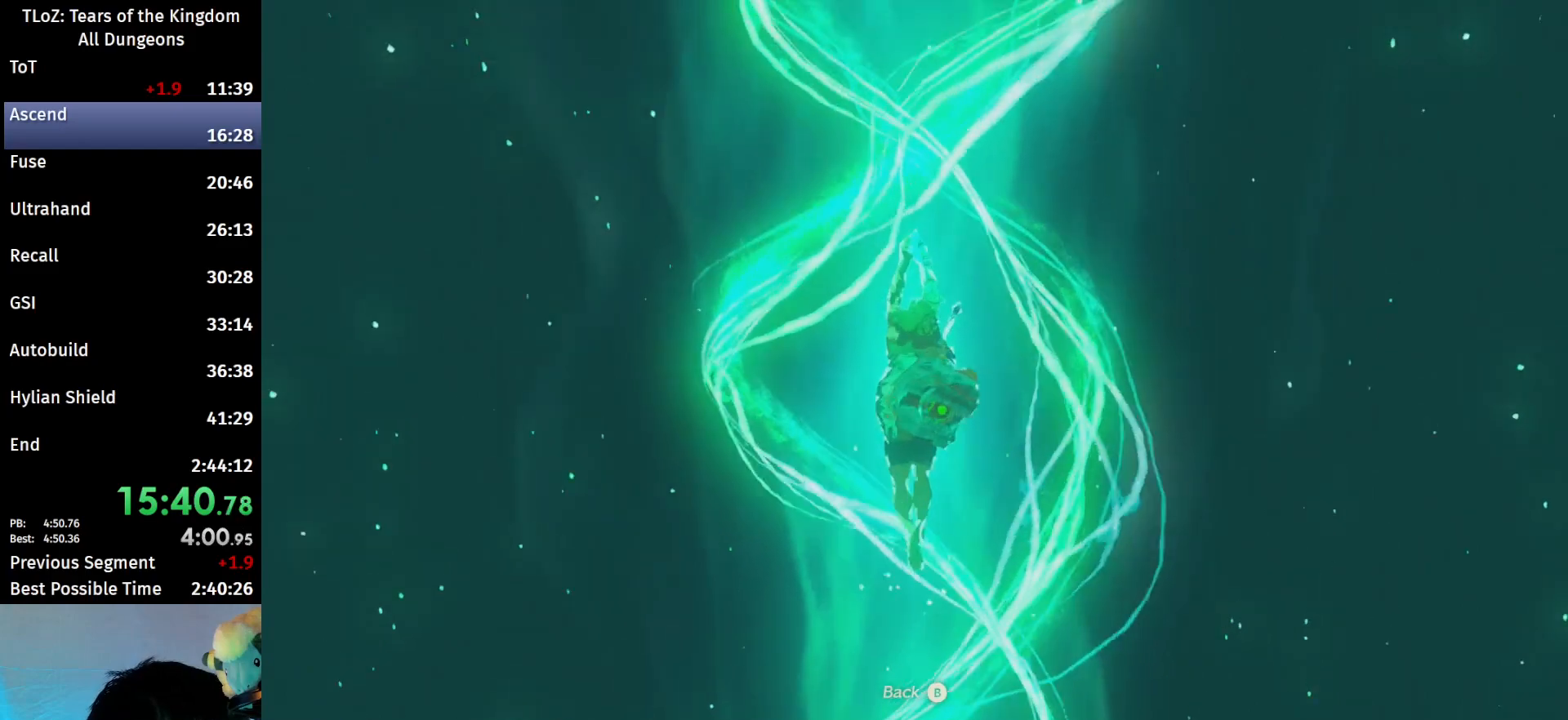
{"buttons": [], "left_stick": "center", "right_stick": "center", "events": [[400, "A", "down"], [500, "A", "up"]]}
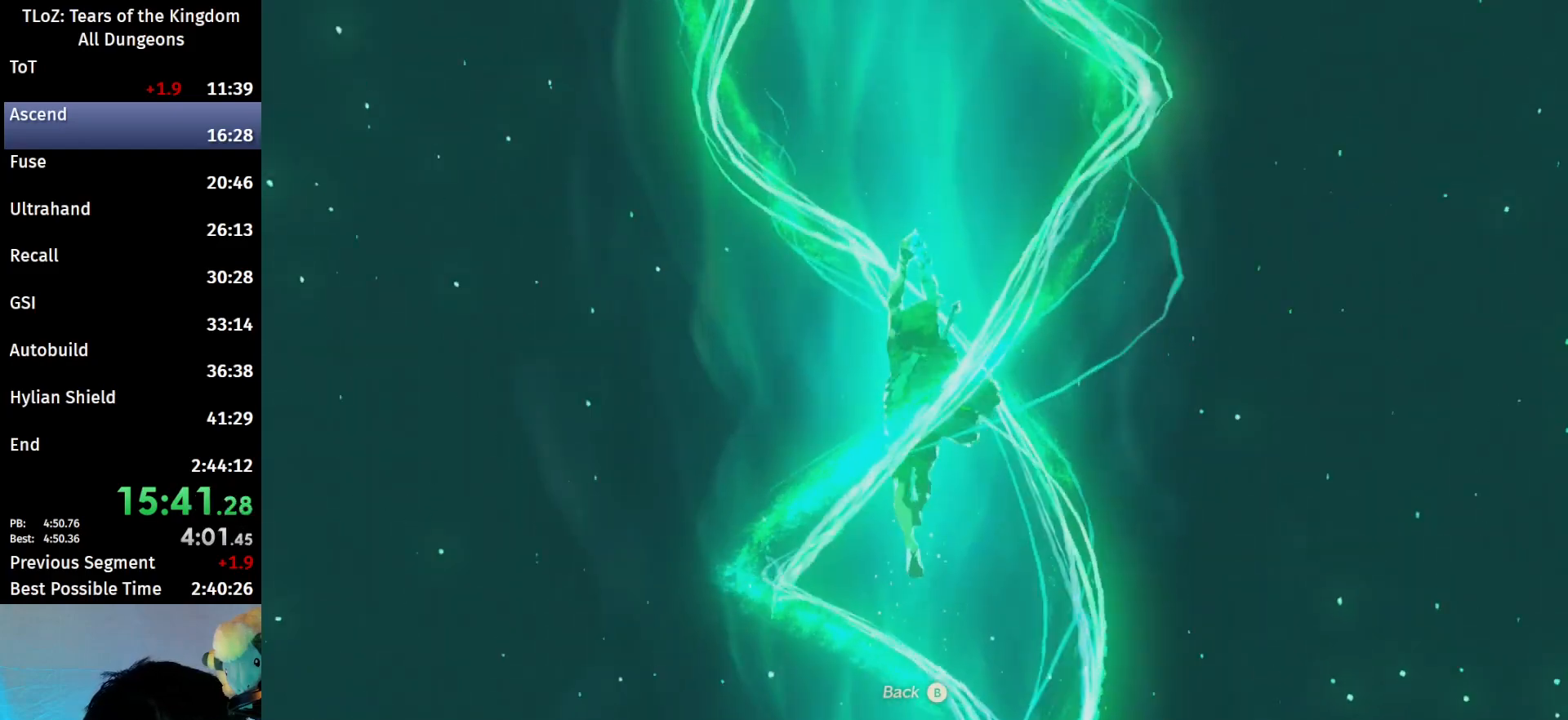
{"buttons": ["A"], "left_stick": "center", "right_stick": "center", "events": [[67, "A", "down"], [100, "A", "up"], [200, "A", "down"], [233, "A", "up"], [333, "A", "down"], [367, "A", "up"], [500, "A", "down"]]}
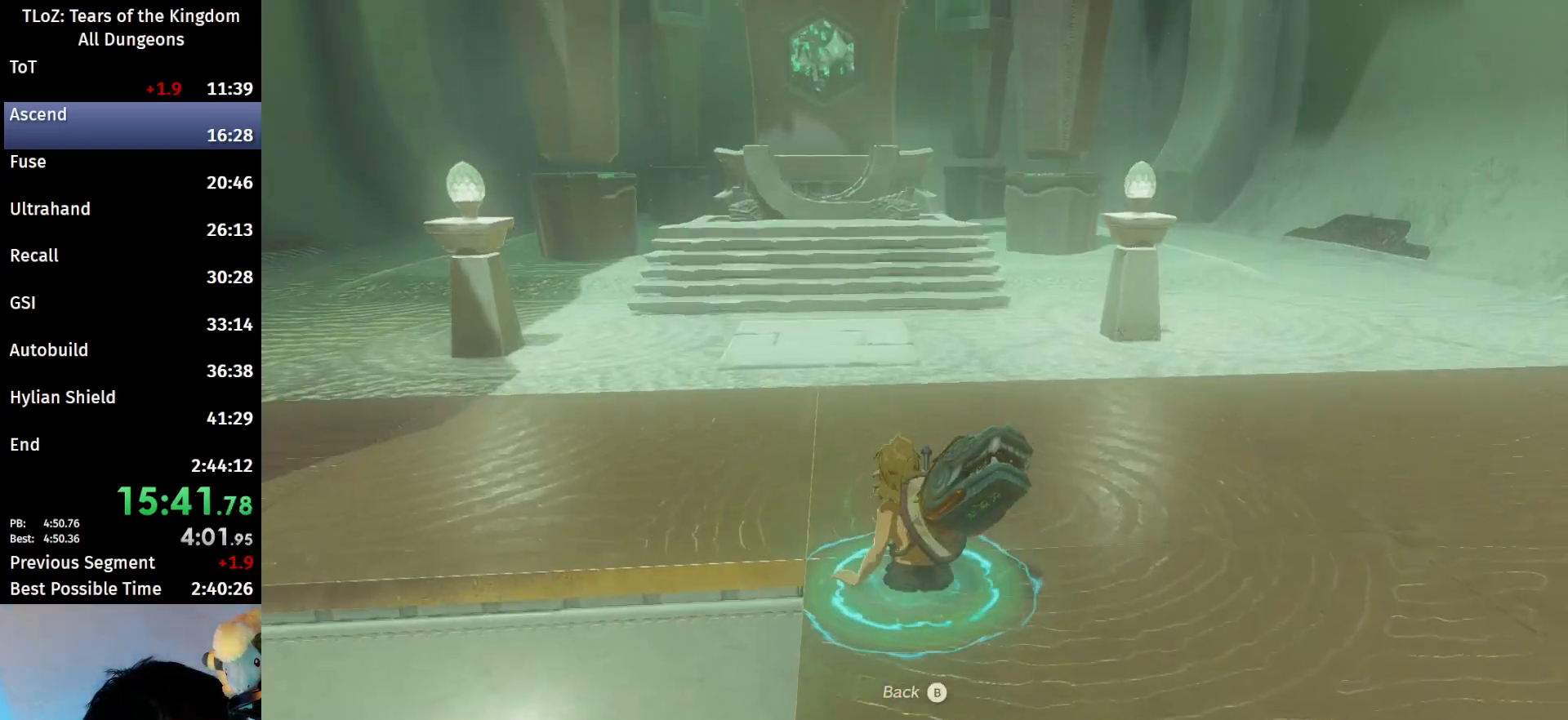
{"buttons": [], "left_stick": "center", "right_stick": "center", "events": [[33, "A", "up"], [133, "A", "down"], [167, "A", "up"], [267, "A", "down"], [367, "A", "up"], [433, "A", "down"], [467, "A", "up"]]}
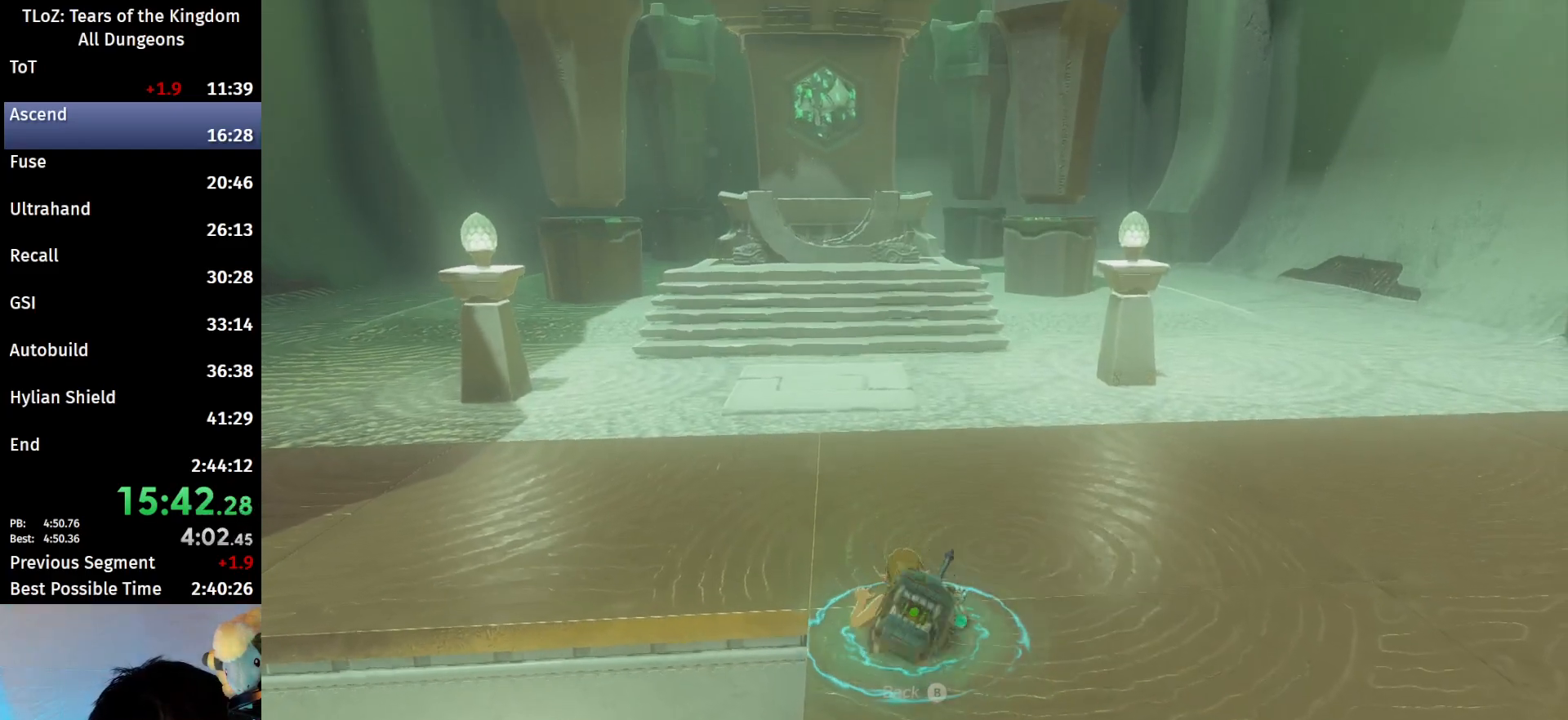
{"buttons": [], "left_stick": "up", "right_stick": "center", "events": [[100, "A", "down"], [167, "A", "up"], [267, "left_stick", "up"], [300, "right_stick", "down"], [467, "right_stick", "center"]]}
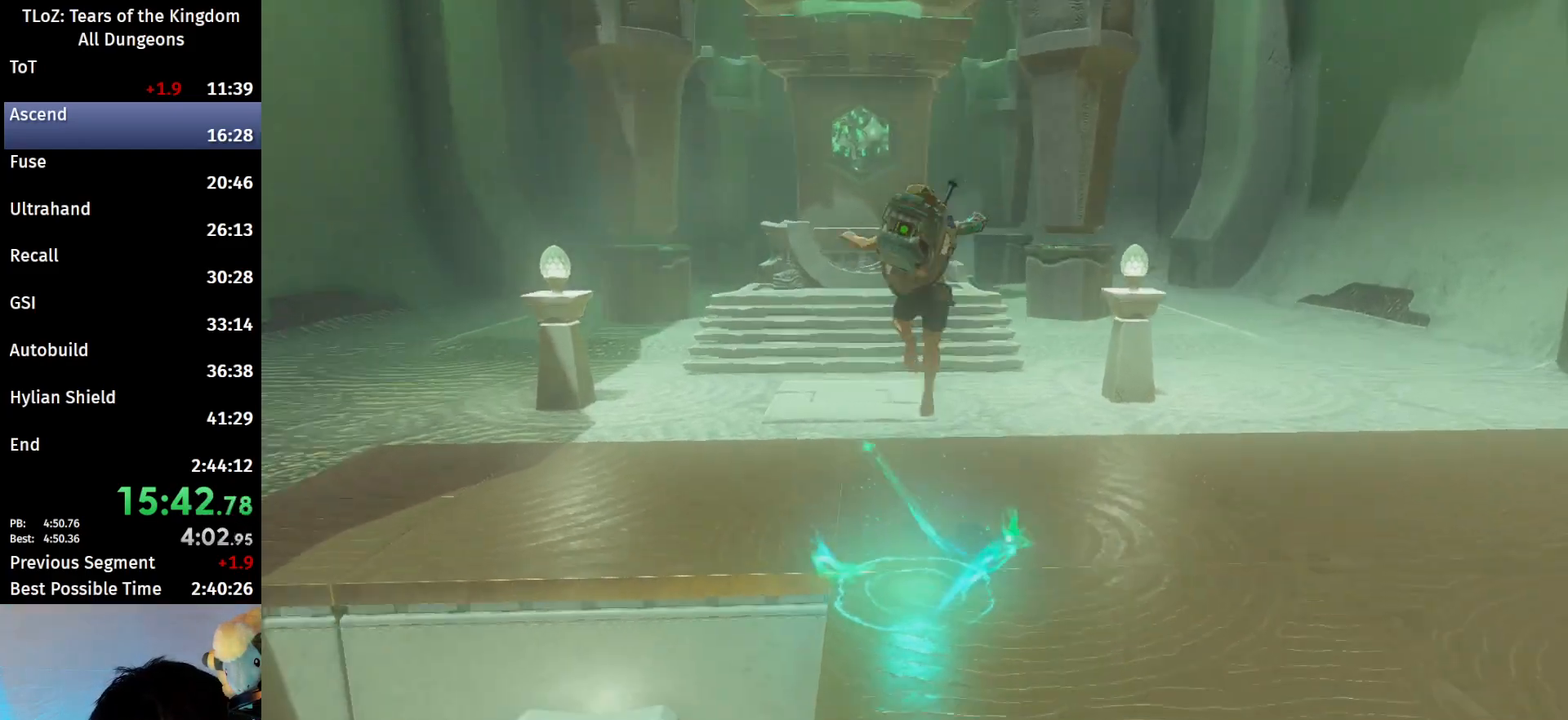
{"buttons": ["B"], "left_stick": "up", "right_stick": "center", "events": [[133, "B", "down"]]}
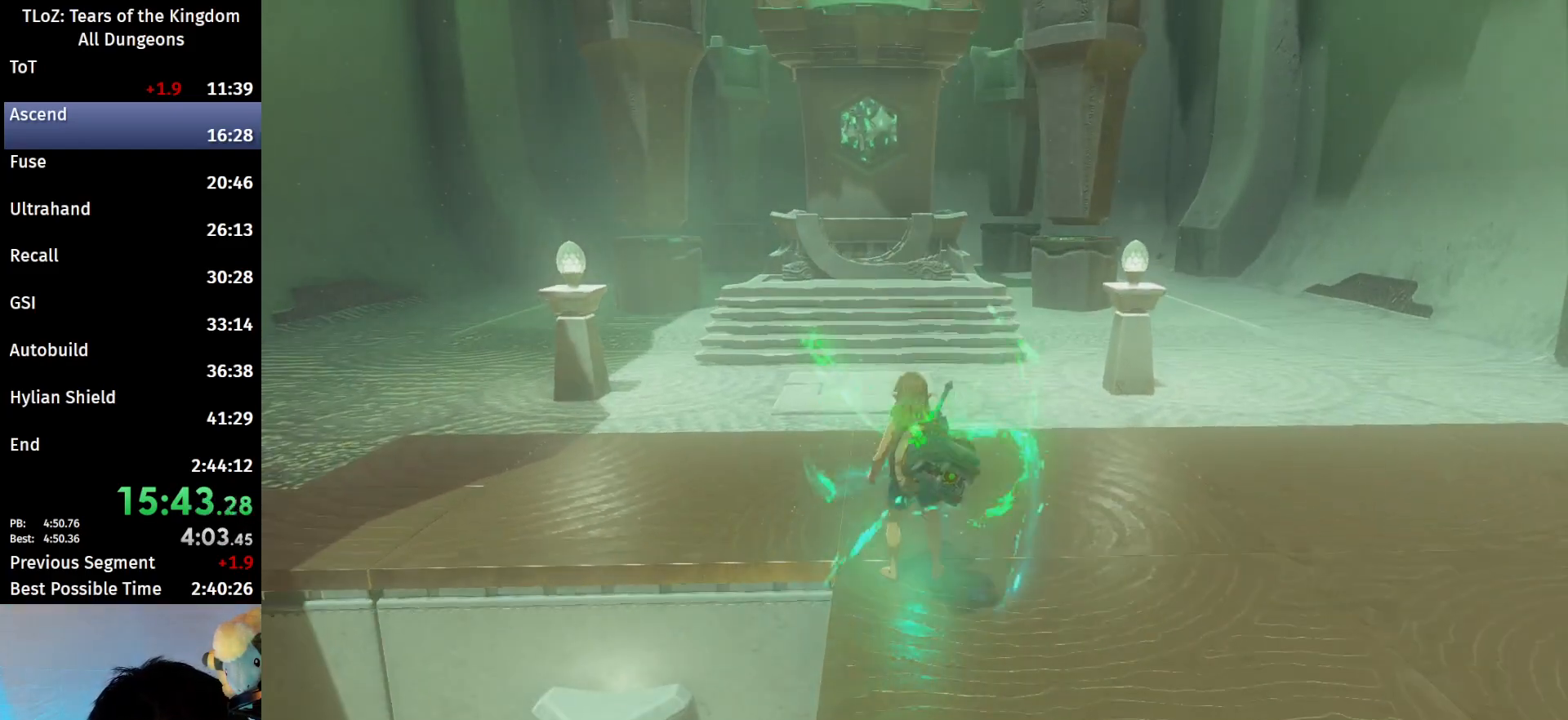
{"buttons": ["B"], "left_stick": "up", "right_stick": "center", "events": [[100, "right_stick", "down"], [167, "right_stick", "center"]]}
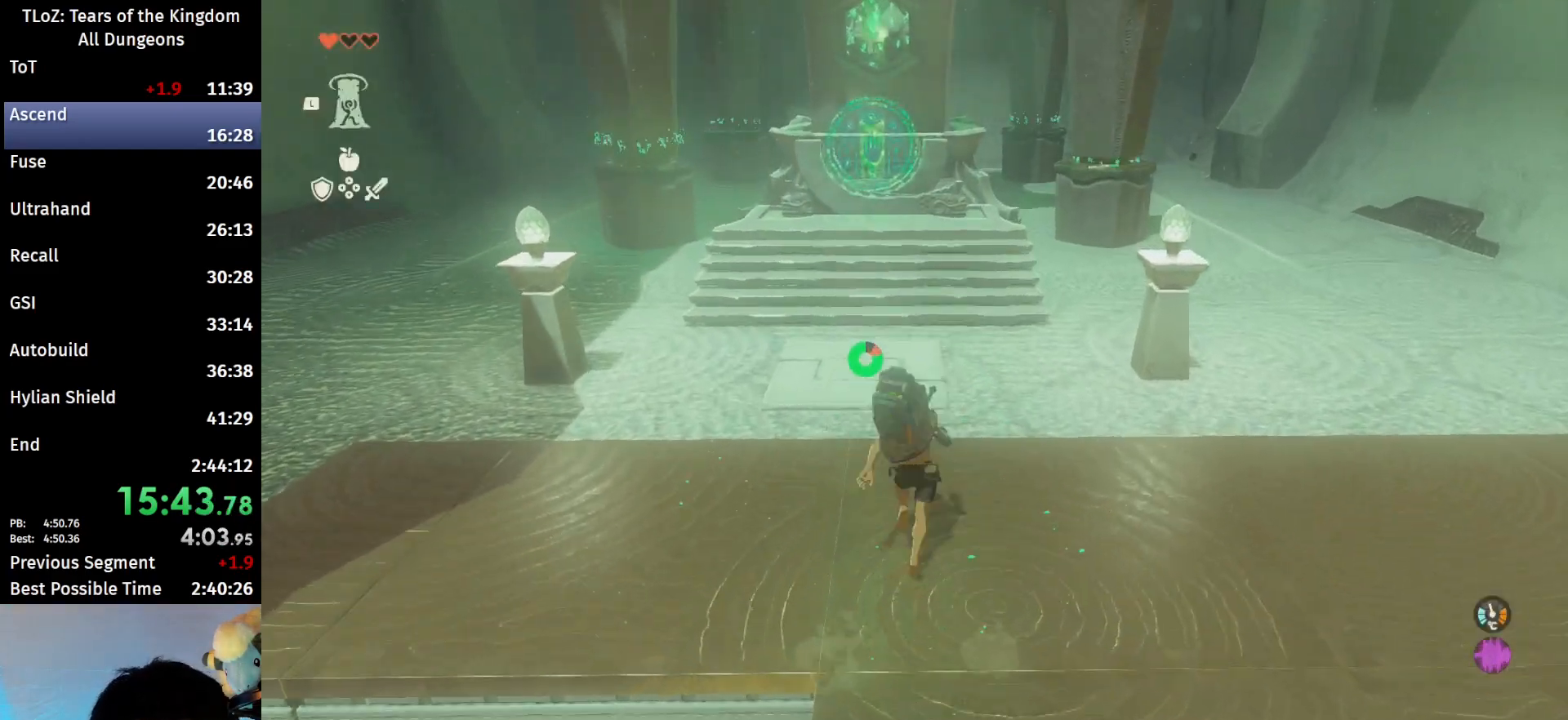
{"buttons": ["B"], "left_stick": "up", "right_stick": "center", "events": []}
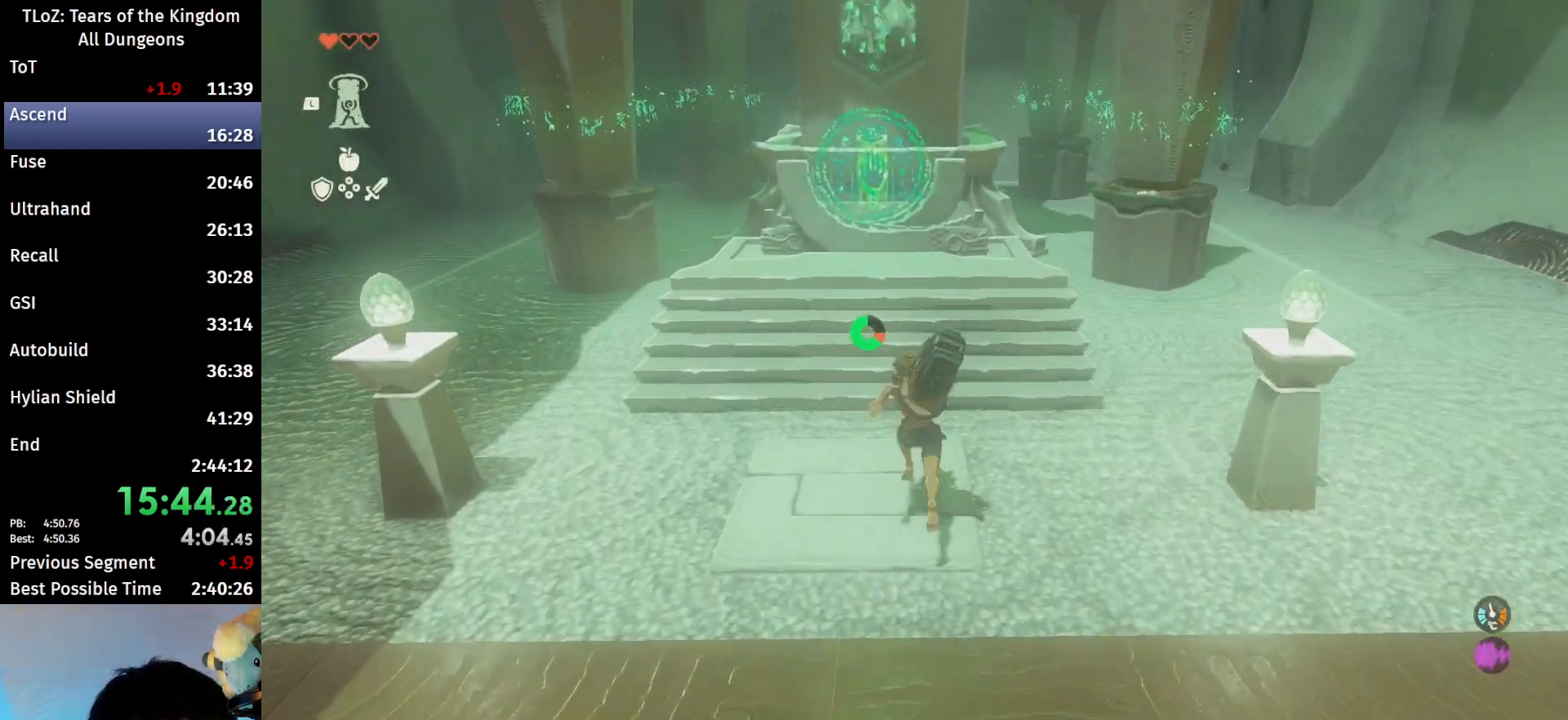
{"buttons": ["B"], "left_stick": "up", "right_stick": "center", "events": []}
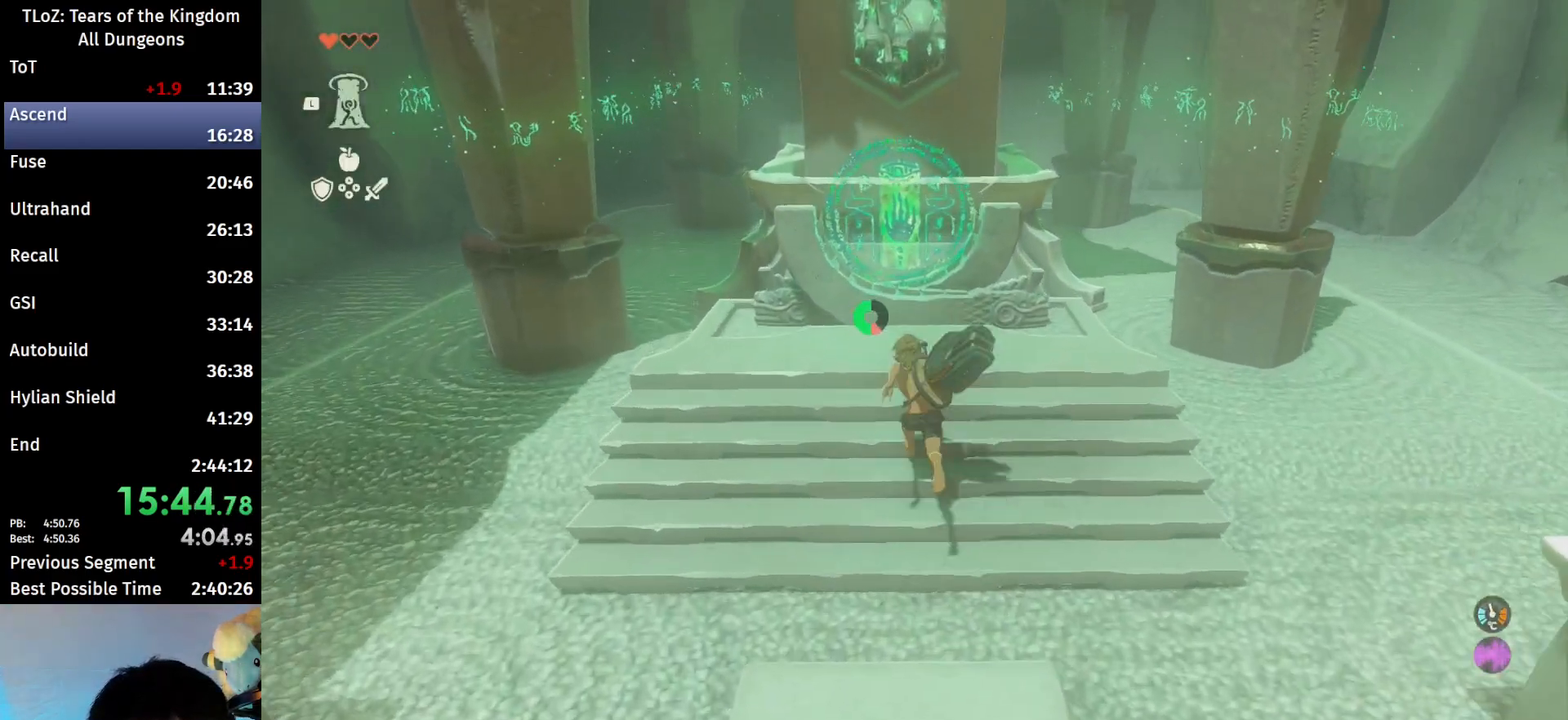
{"buttons": [], "left_stick": "center", "right_stick": "center", "events": [[100, "A", "down"], [133, "A", "up"], [133, "B", "up"], [200, "A", "down"], [267, "A", "up"], [267, "left_stick", "center"], [367, "A", "down"], [433, "A", "up"]]}
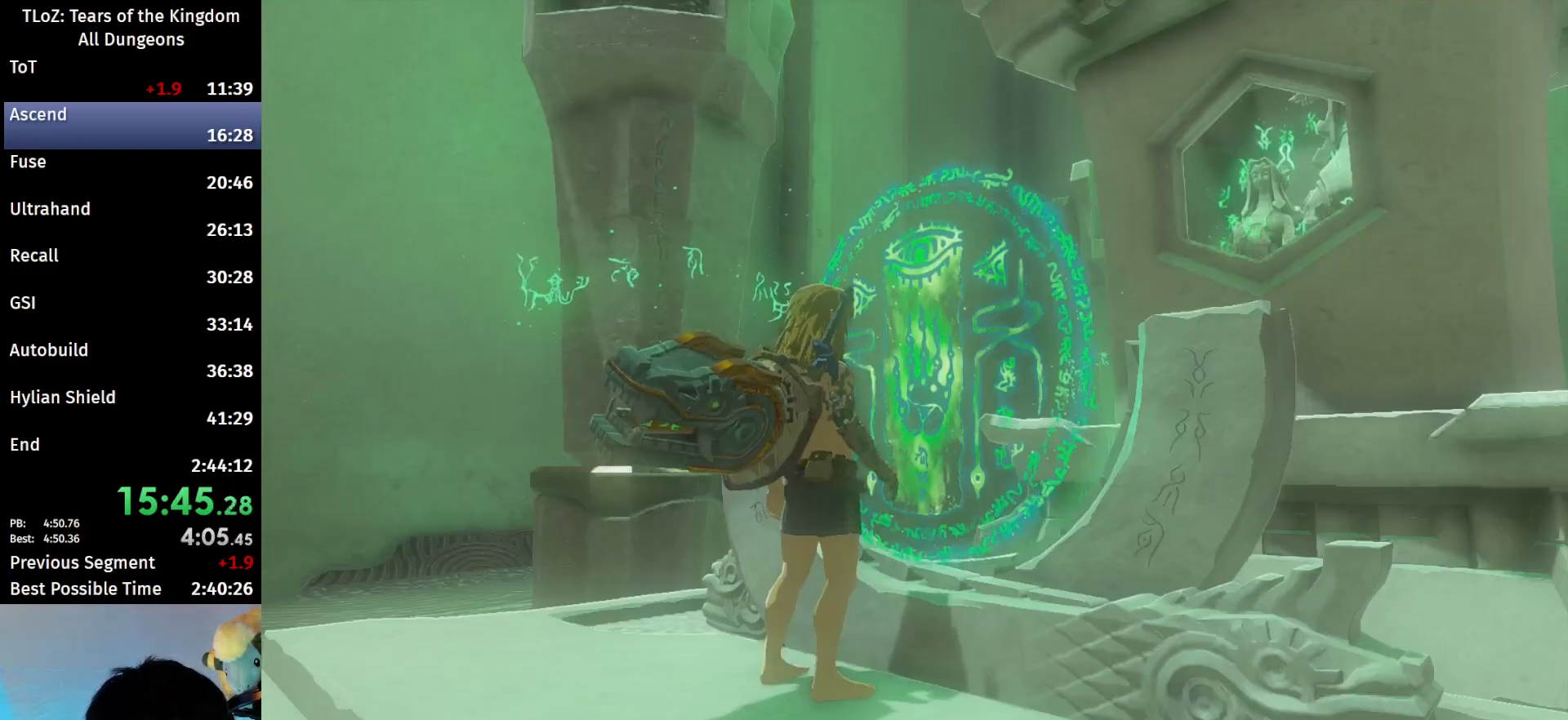
{"buttons": [], "left_stick": "center", "right_stick": "center", "events": []}
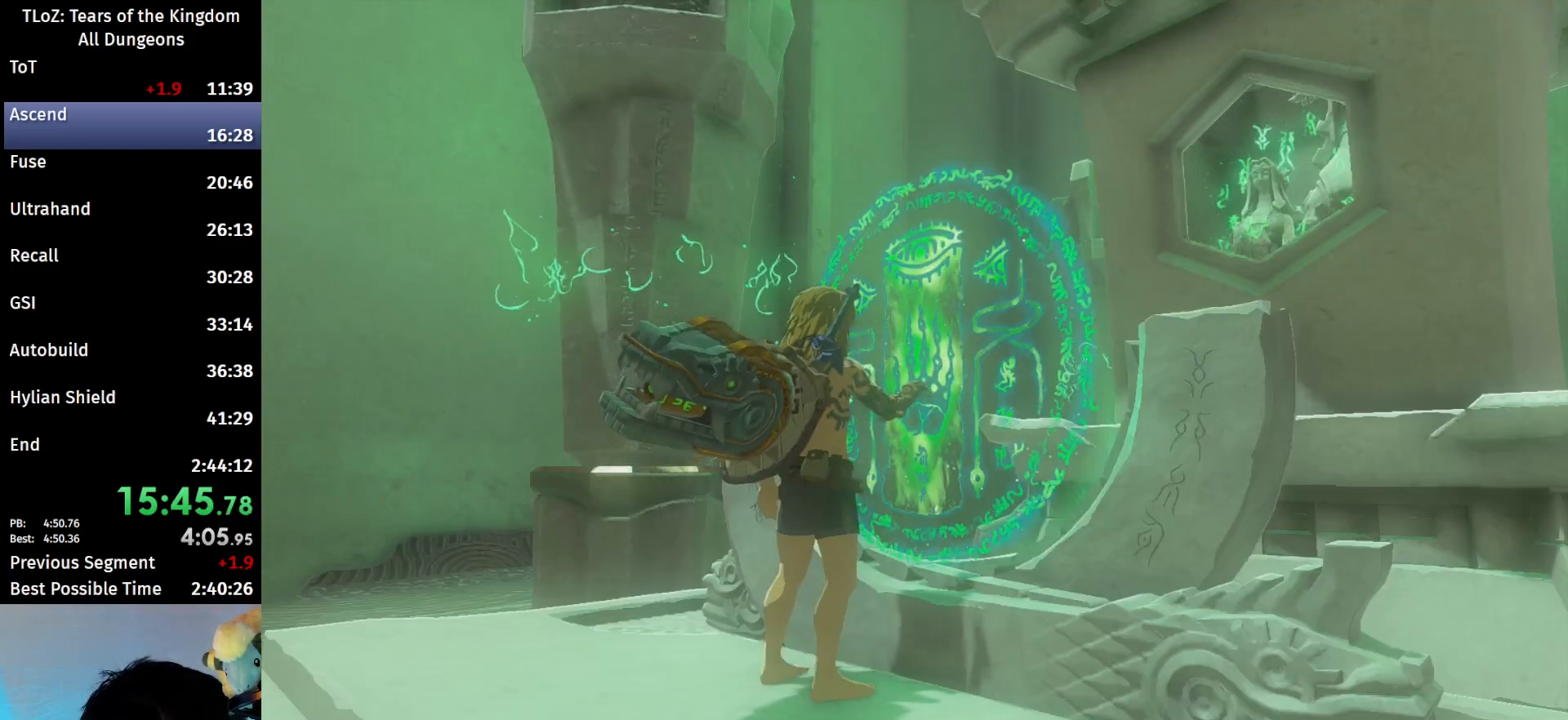
{"buttons": [], "left_stick": "center", "right_stick": "center", "events": []}
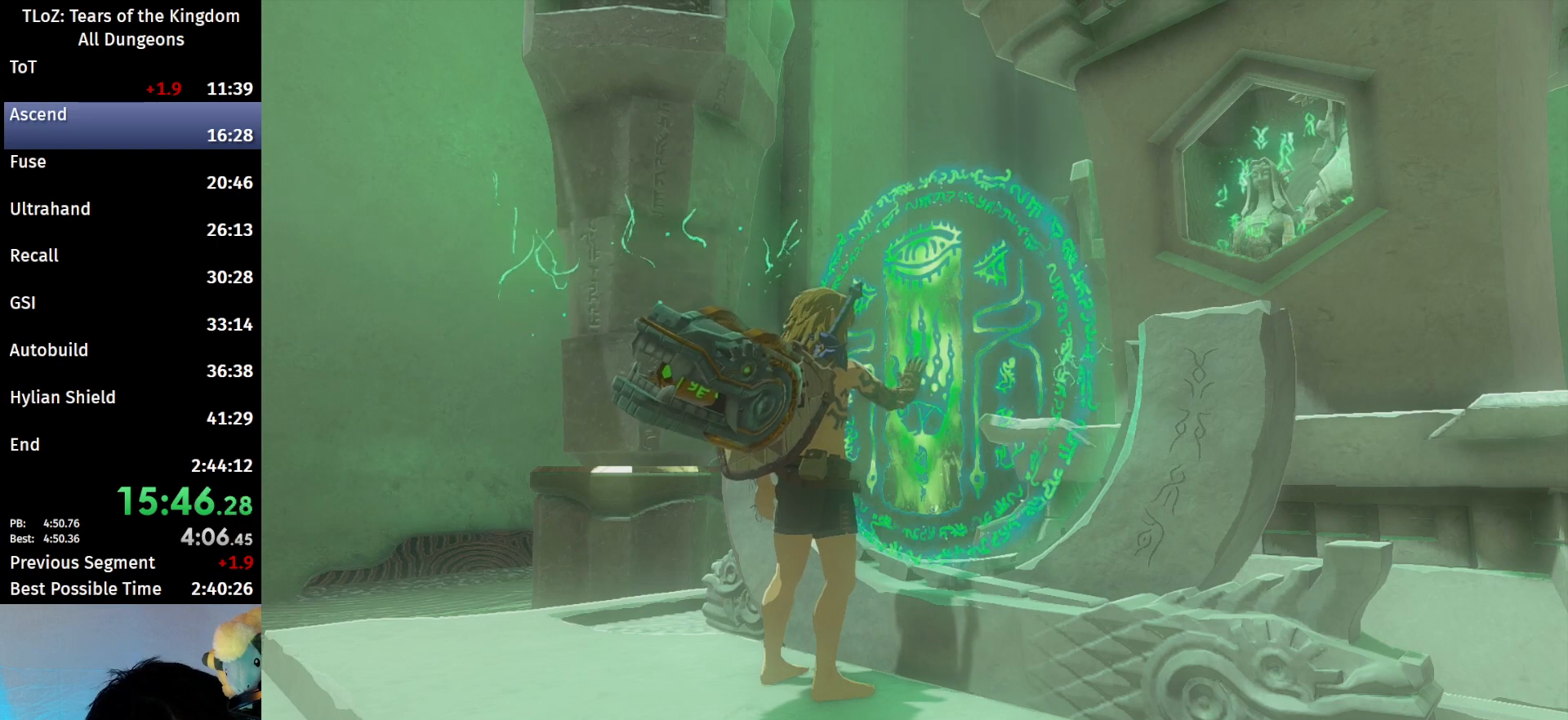
{"buttons": [], "left_stick": "center", "right_stick": "center", "events": []}
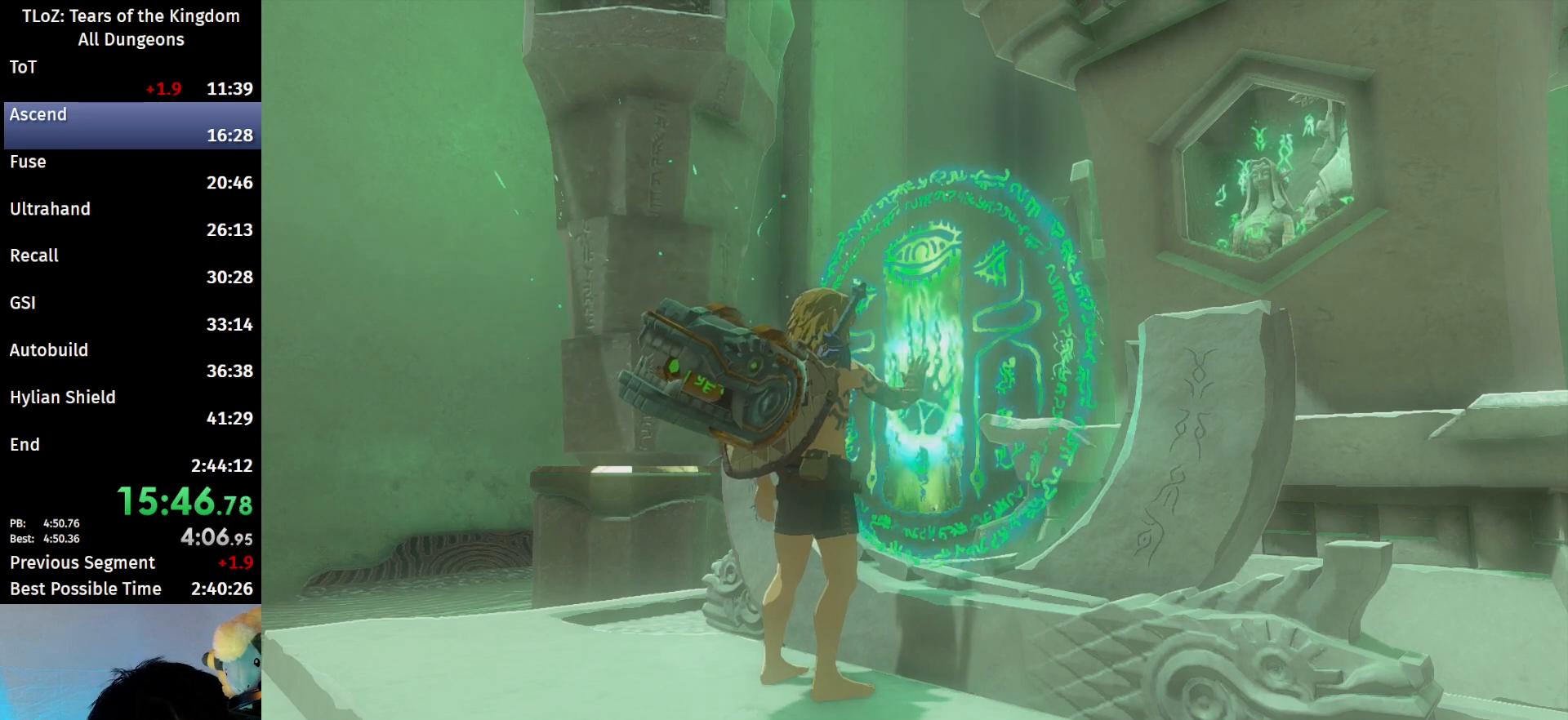
{"buttons": [], "left_stick": "center", "right_stick": "center", "events": []}
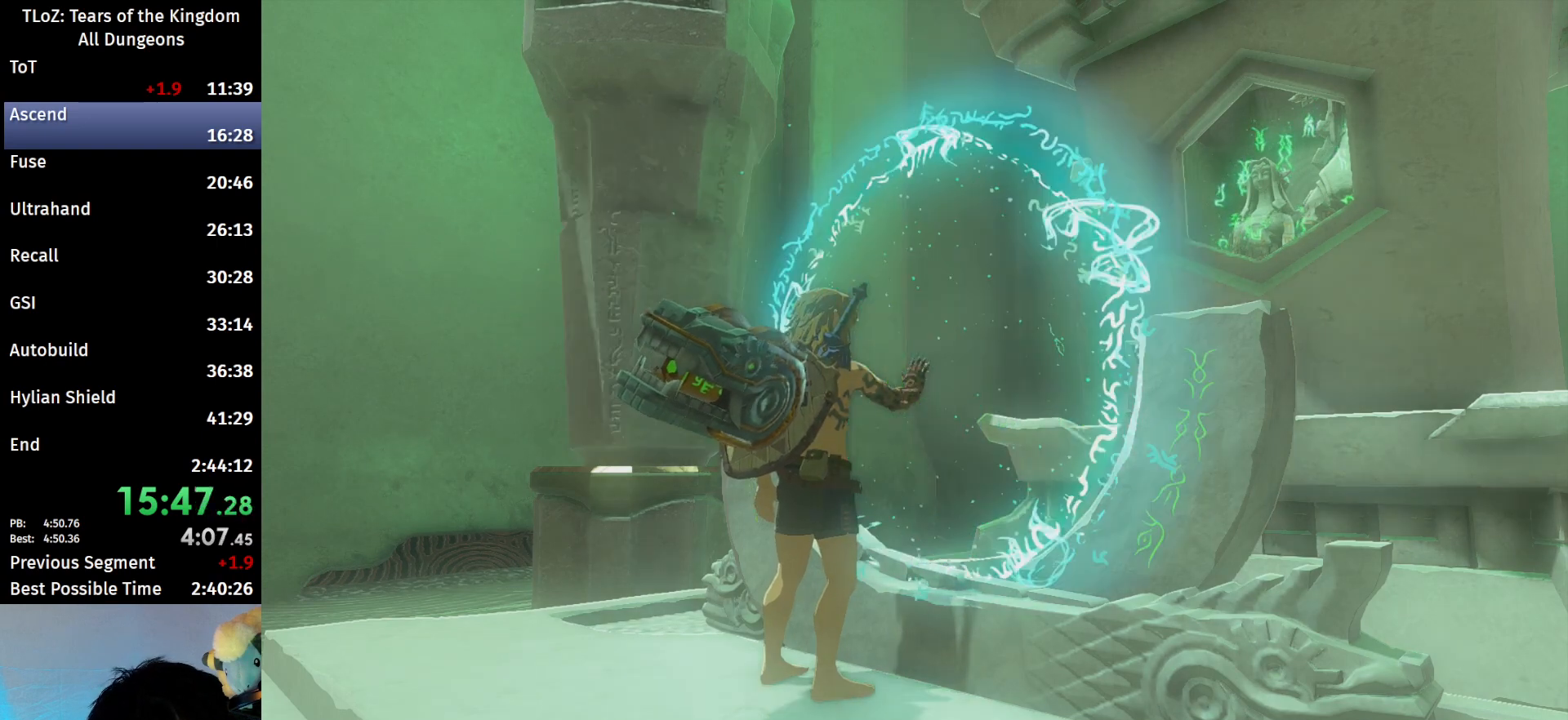
{"buttons": [], "left_stick": "center", "right_stick": "center", "events": []}
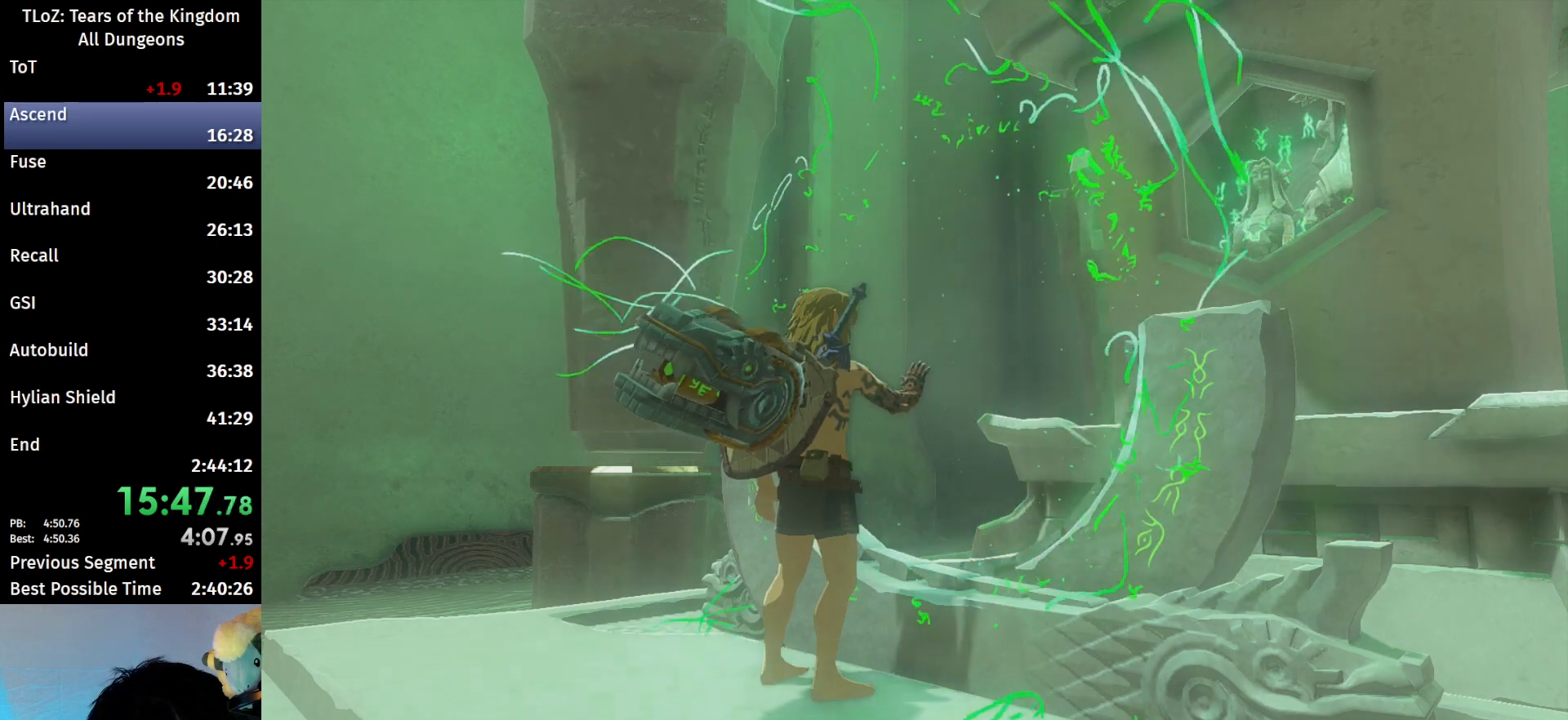
{"buttons": [], "left_stick": "center", "right_stick": "center", "events": []}
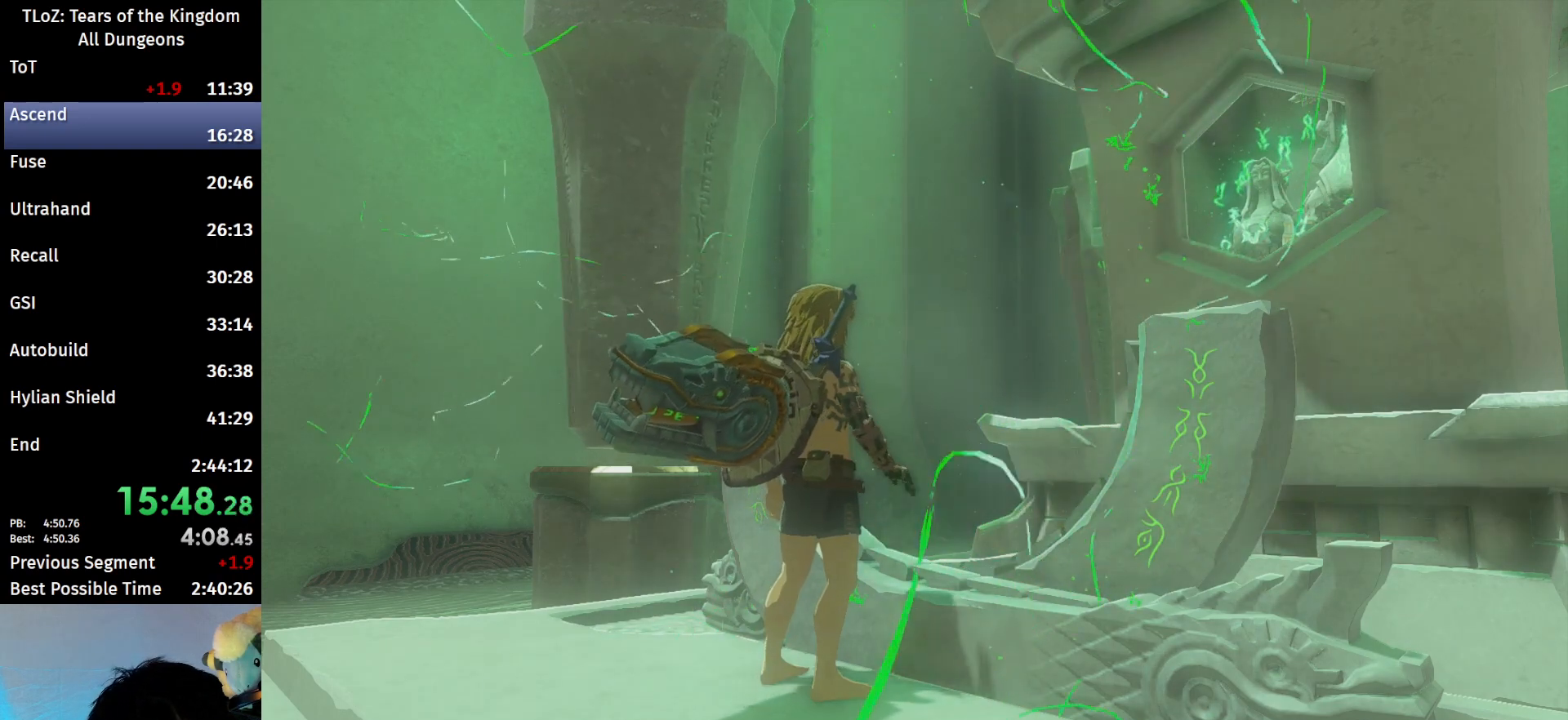
{"buttons": ["X"], "left_stick": "center", "right_stick": "center", "events": [[367, "X", "down"], [400, "X", "up"], [500, "X", "down"]]}
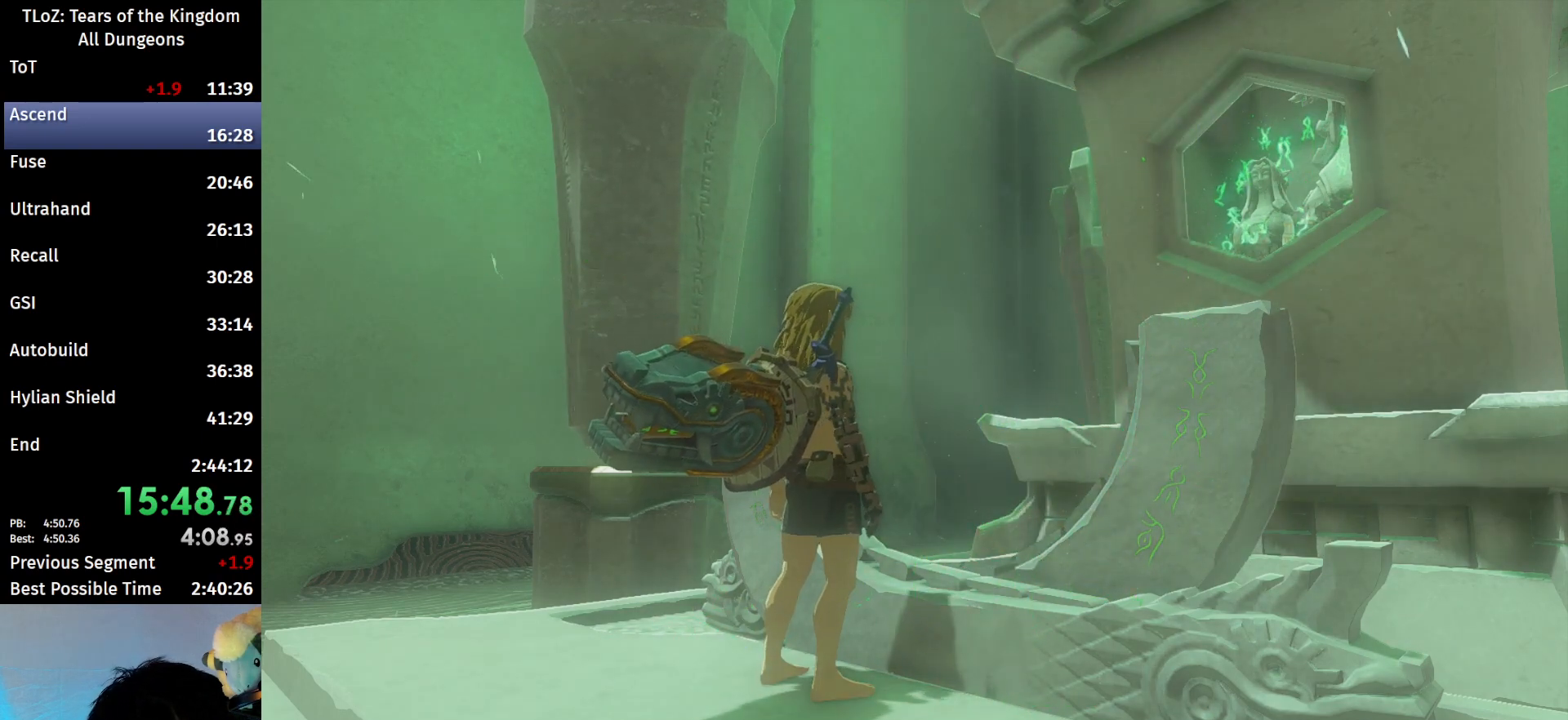
{"buttons": ["X"], "left_stick": "center", "right_stick": "center", "events": [[67, "X", "up"], [300, "X", "down"], [367, "X", "up"], [467, "X", "down"]]}
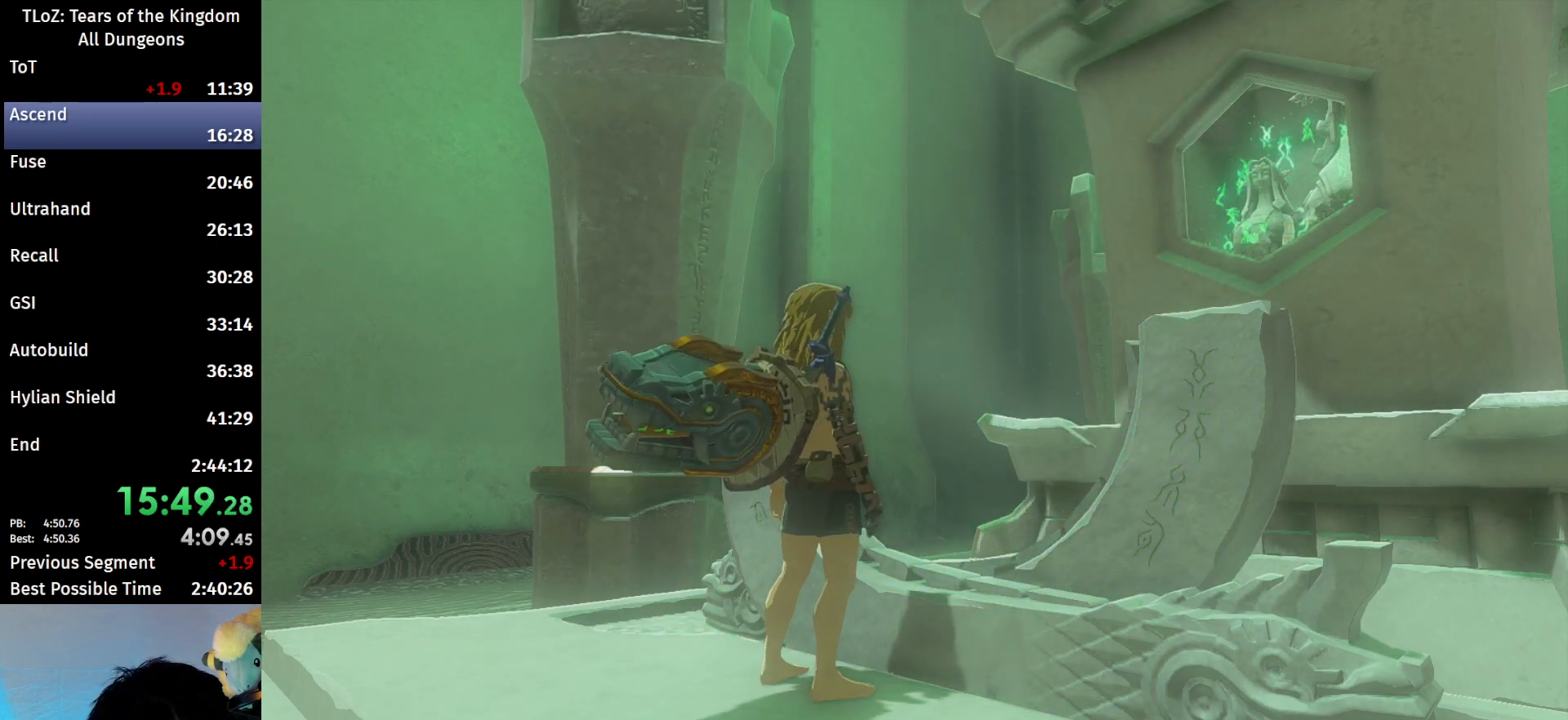
{"buttons": ["X"], "left_stick": "center", "right_stick": "center", "events": [[33, "X", "up"], [133, "X", "down"], [200, "X", "up"], [300, "X", "down"], [367, "X", "up"], [467, "X", "down"]]}
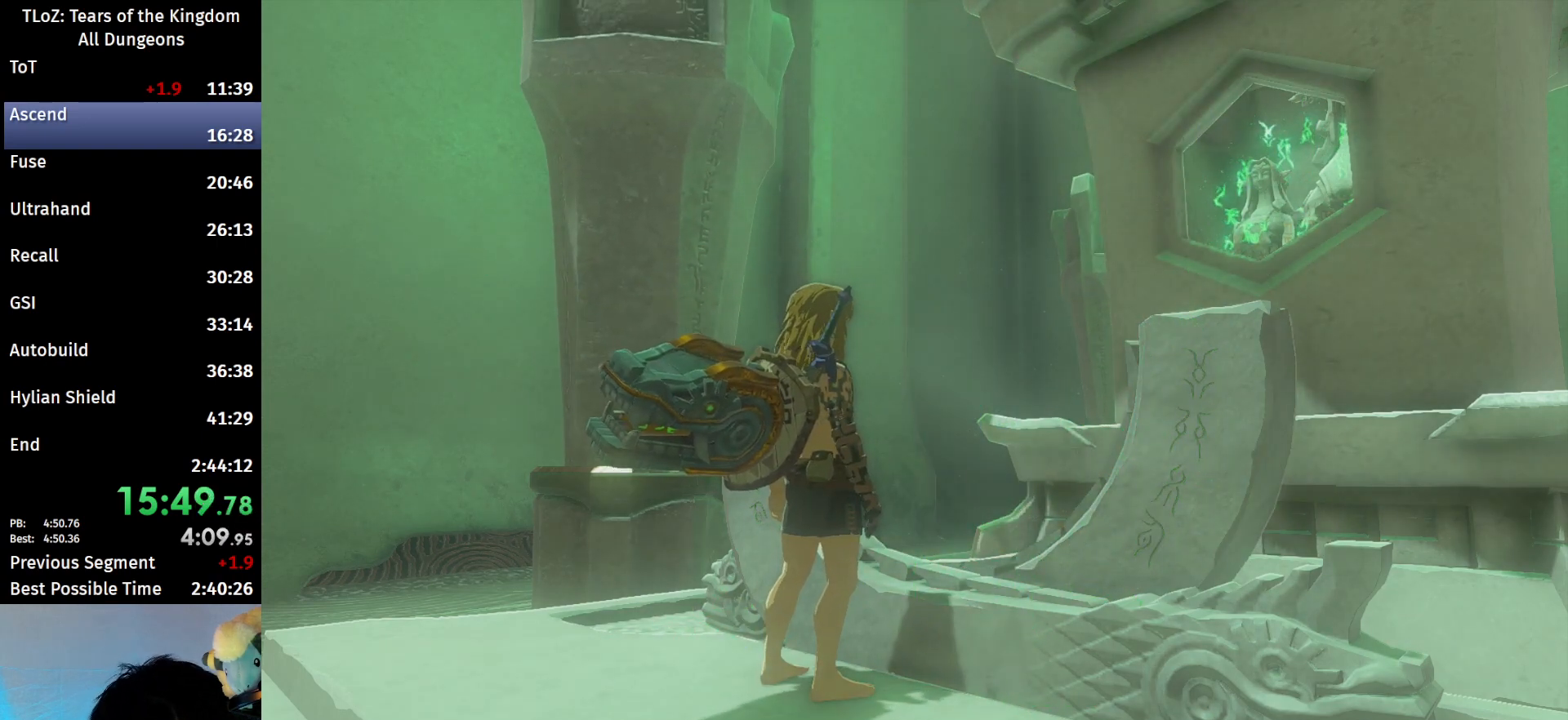
{"buttons": ["X"], "left_stick": "center", "right_stick": "center", "events": [[67, "X", "up"], [133, "X", "down"], [200, "X", "up"], [300, "X", "down"], [367, "X", "up"], [467, "X", "down"]]}
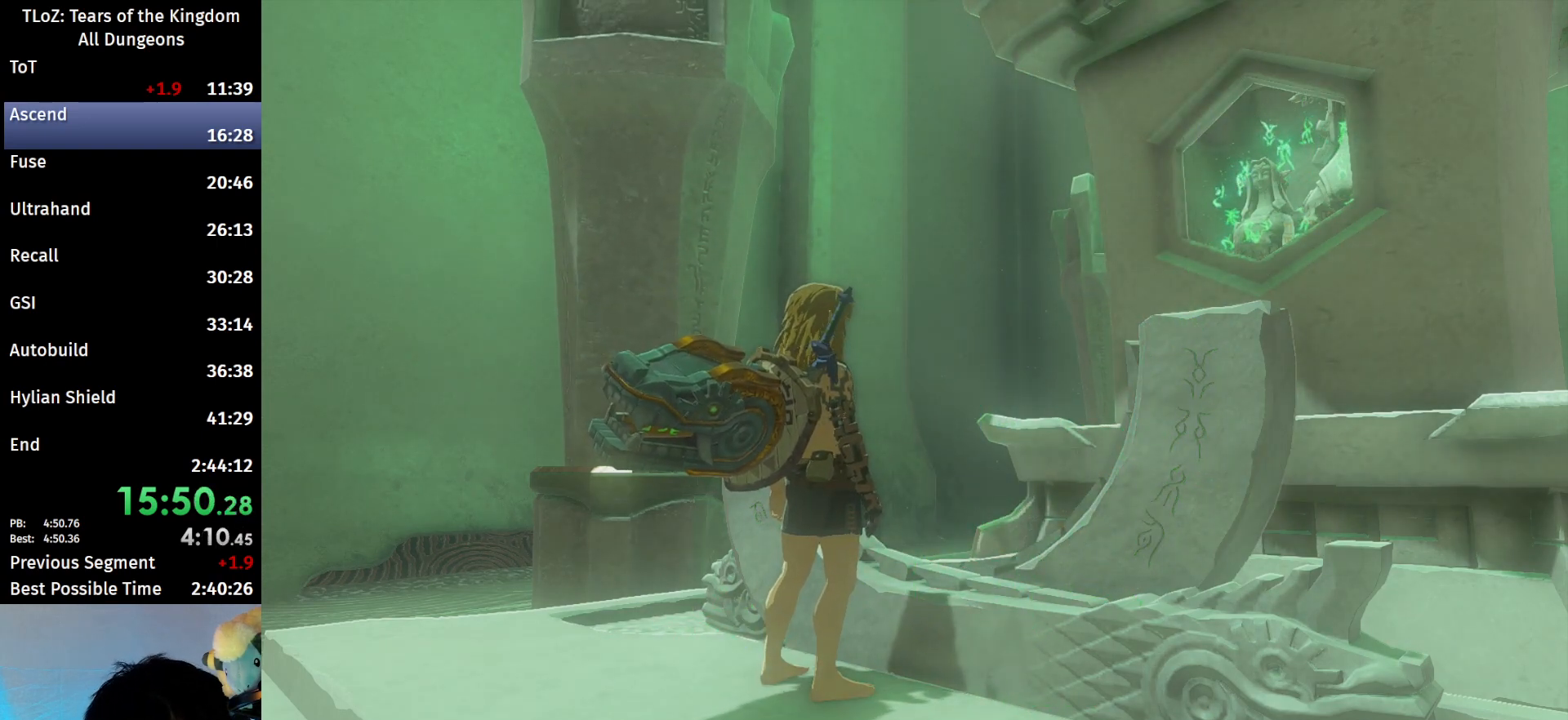
{"buttons": [], "left_stick": "center", "right_stick": "center", "events": [[33, "X", "up"], [100, "X", "down"], [167, "X", "up"], [267, "X", "down"], [333, "X", "up"], [433, "X", "down"], [467, "X", "up"]]}
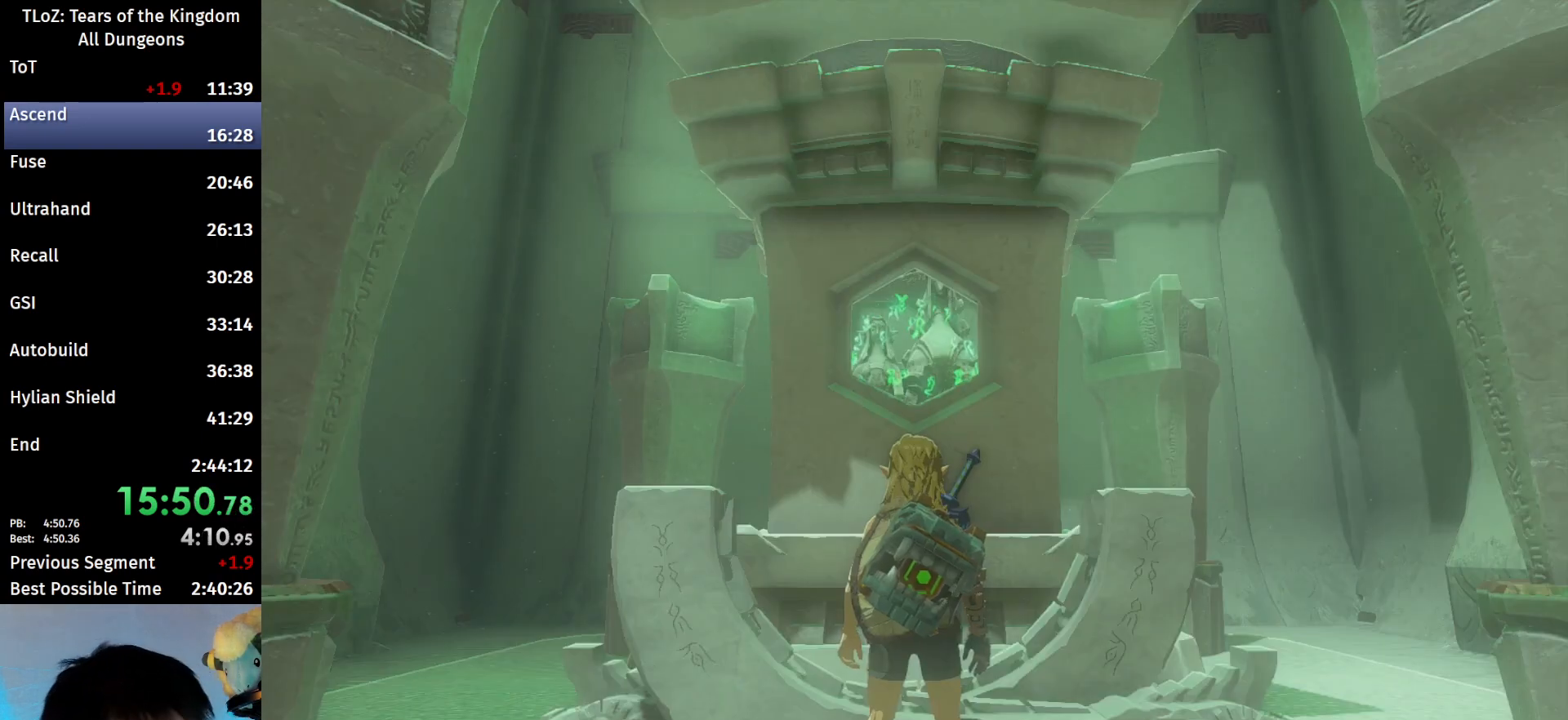
{"buttons": [], "left_stick": "center", "right_stick": "center", "events": [[67, "X", "down"], [200, "X", "up"], [267, "X", "down"], [300, "X", "up"], [400, "X", "down"], [467, "X", "up"]]}
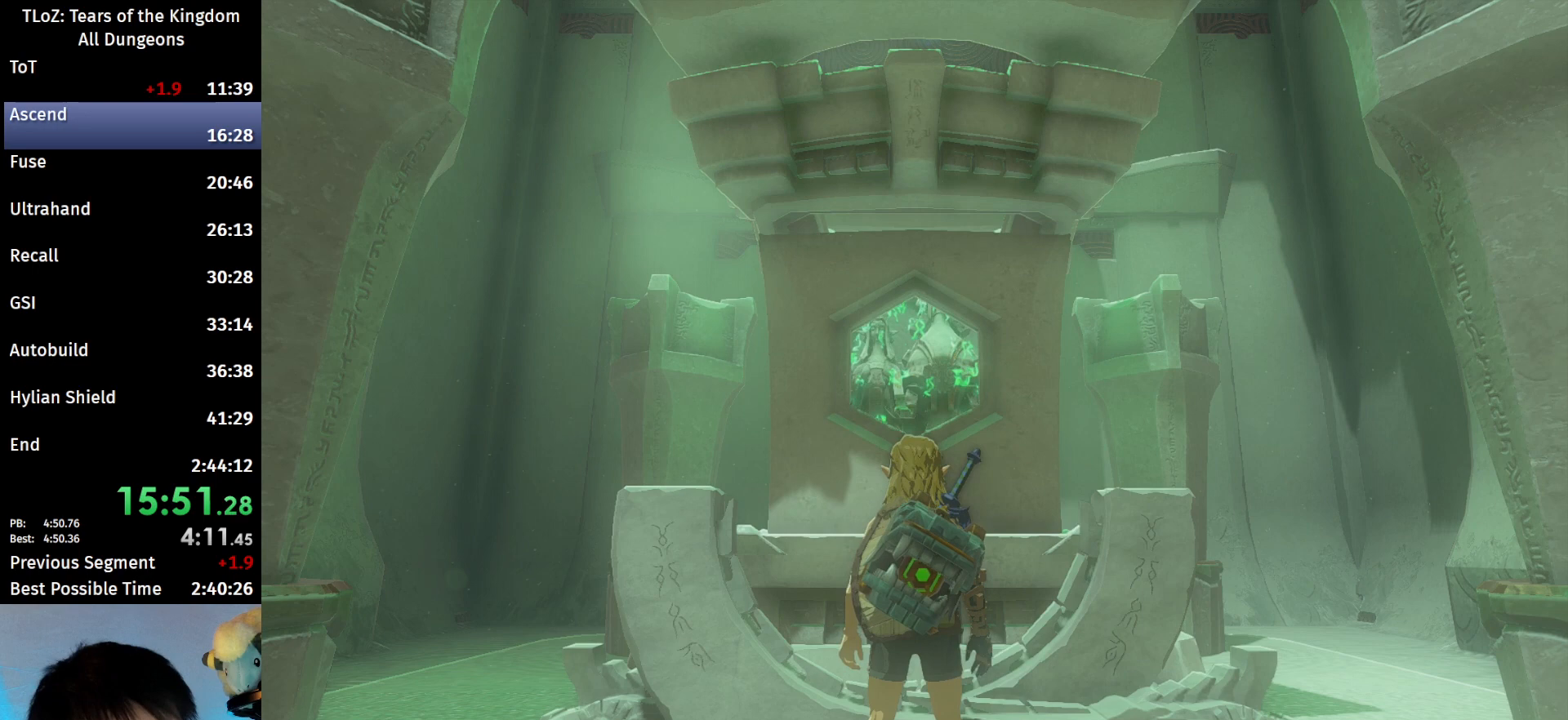
{"buttons": [], "left_stick": "center", "right_stick": "center", "events": [[67, "X", "down"], [133, "X", "up"]]}